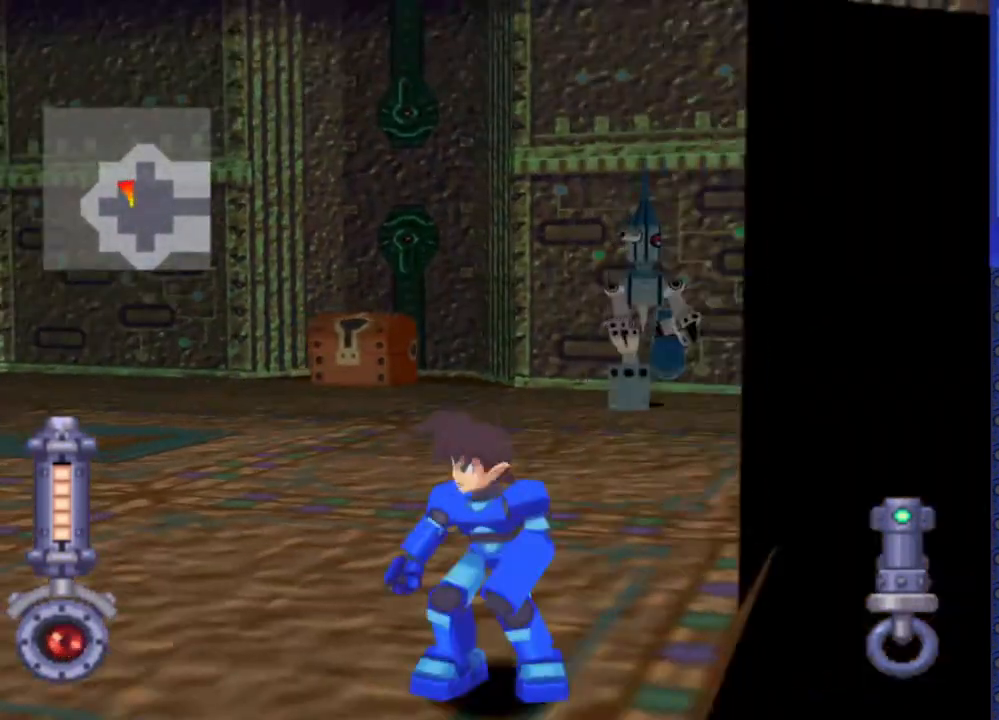
Gameplay with a controller (PlayStation layout); each line is a JSON object with the inputs held at the frame after it (dt_ms = milliseconds from this image to that frame). "events" lists button and stick changes between this image and that frame as [ms after this image, input, new state], when the widget could be followed in between. Not read: L3 R3.
{"dt_ms": 500, "buttons": ["SQUARE", "DPAD_RIGHT"], "events": []}
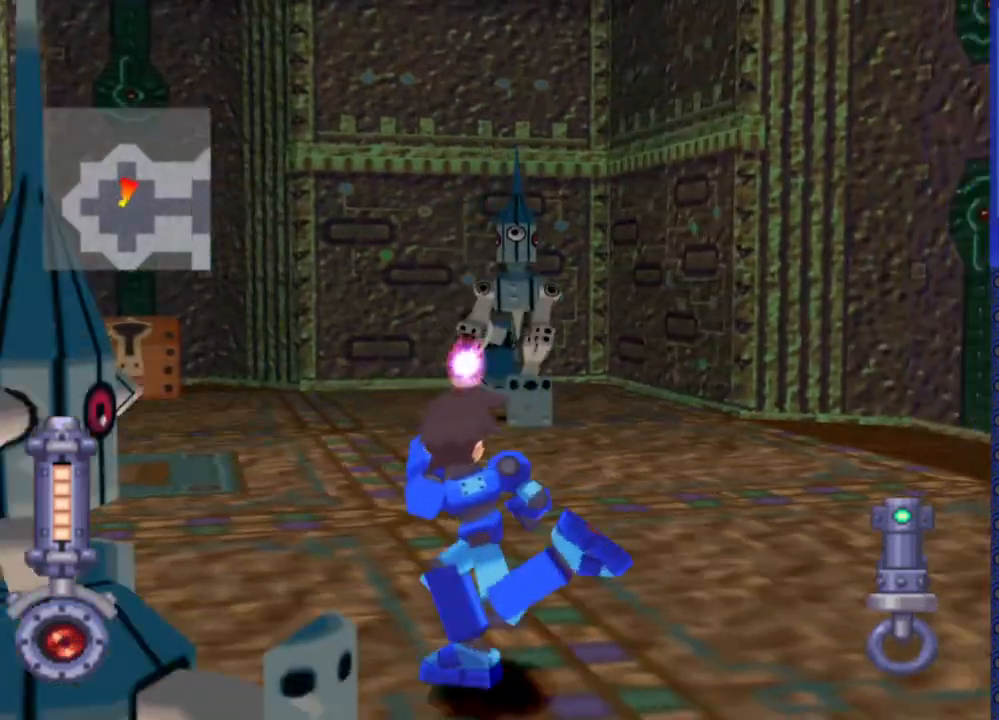
{"dt_ms": 500, "buttons": ["SQUARE"], "events": [[250, "DPAD_RIGHT", "up"]]}
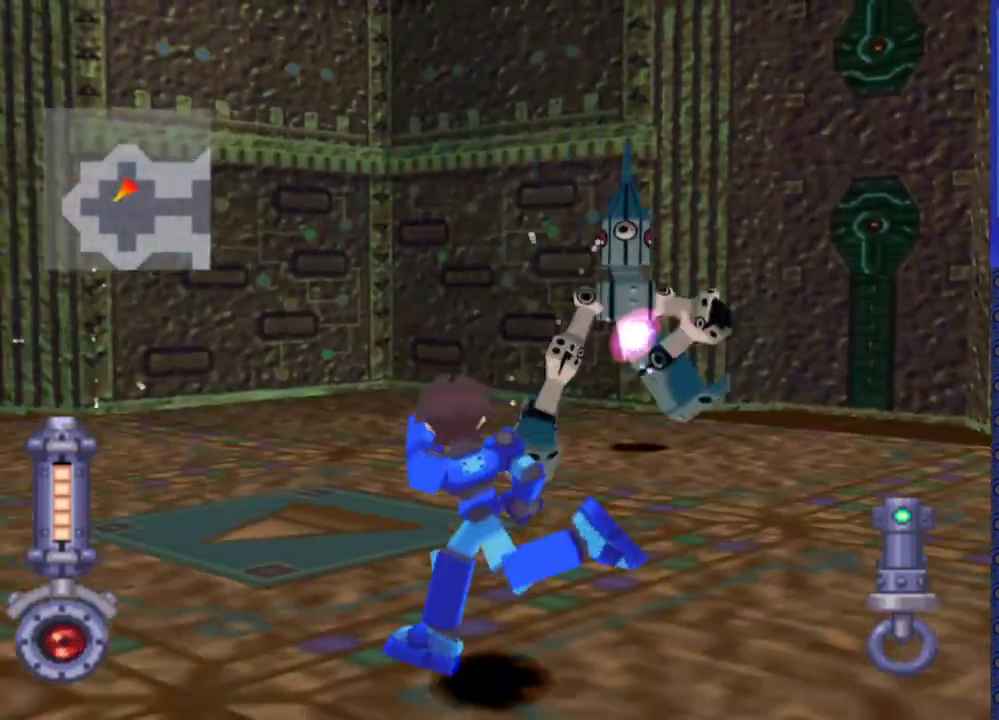
{"dt_ms": 500, "buttons": ["SQUARE", "DPAD_RIGHT"], "events": [[67, "DPAD_RIGHT", "down"]]}
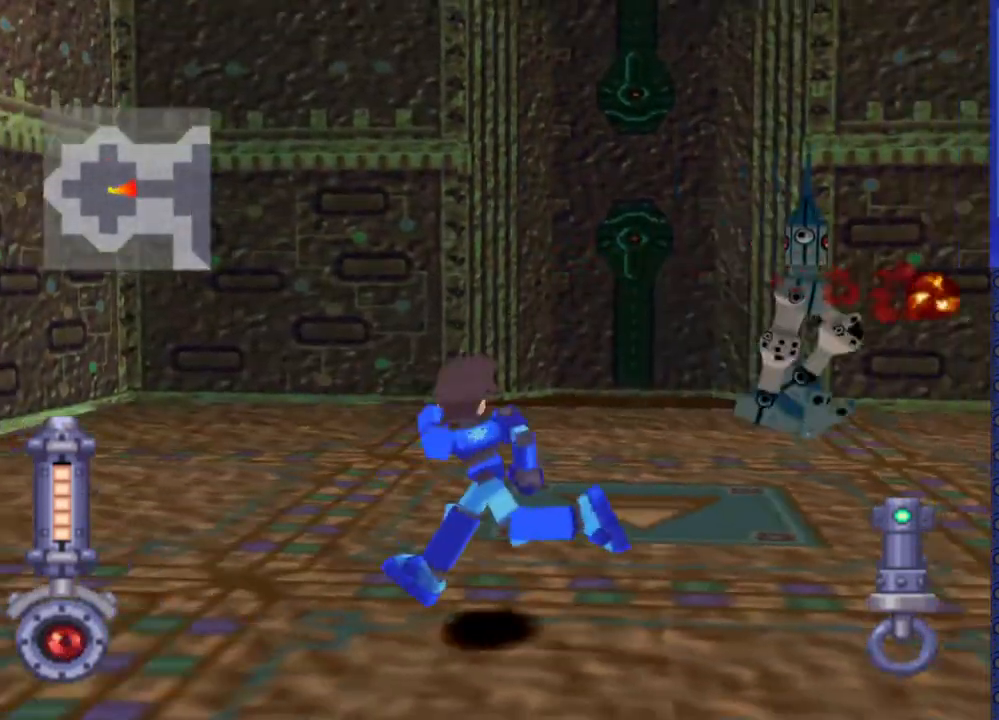
{"dt_ms": 500, "buttons": ["SQUARE", "DPAD_RIGHT"], "events": []}
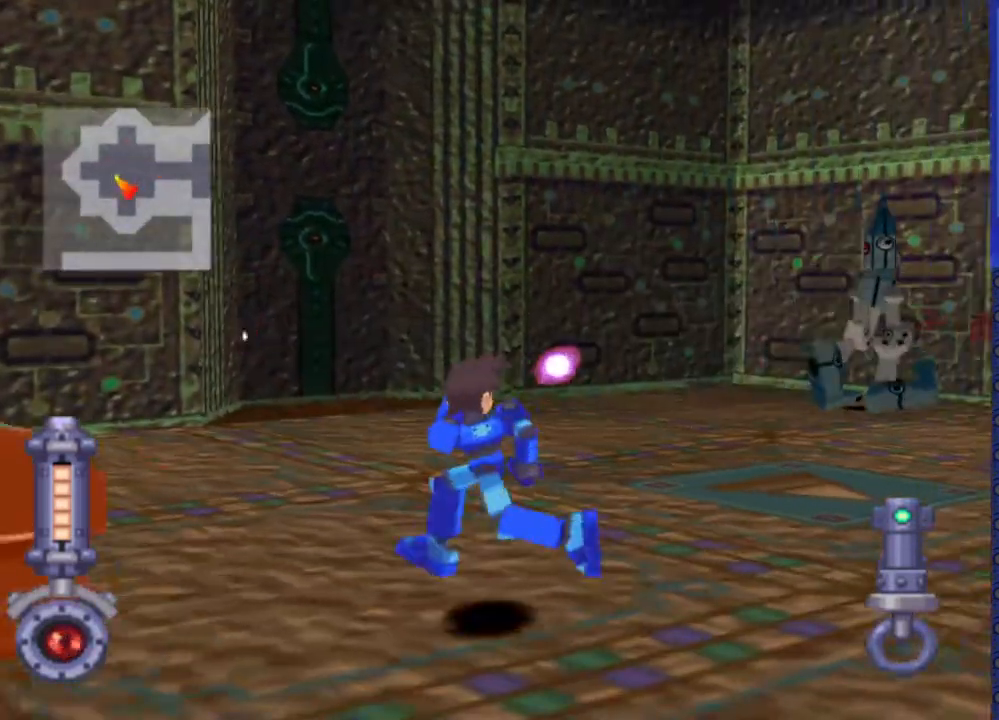
{"dt_ms": 500, "buttons": ["SQUARE", "DPAD_RIGHT"], "events": []}
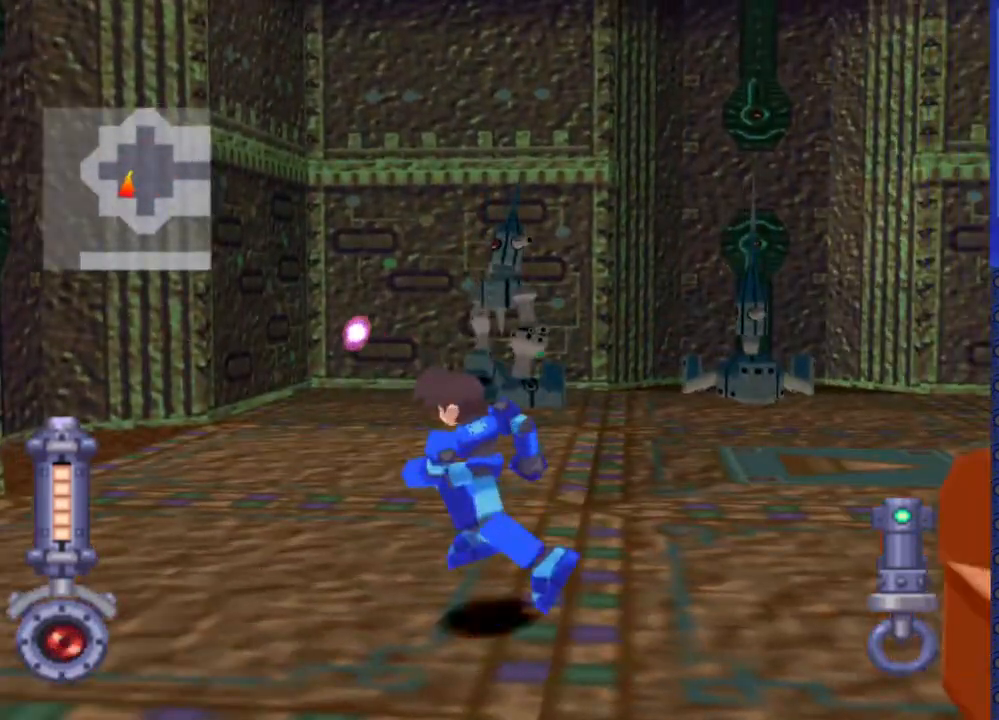
{"dt_ms": 500, "buttons": ["SQUARE"], "events": [[100, "DPAD_RIGHT", "up"], [283, "DPAD_RIGHT", "down"], [383, "DPAD_RIGHT", "up"]]}
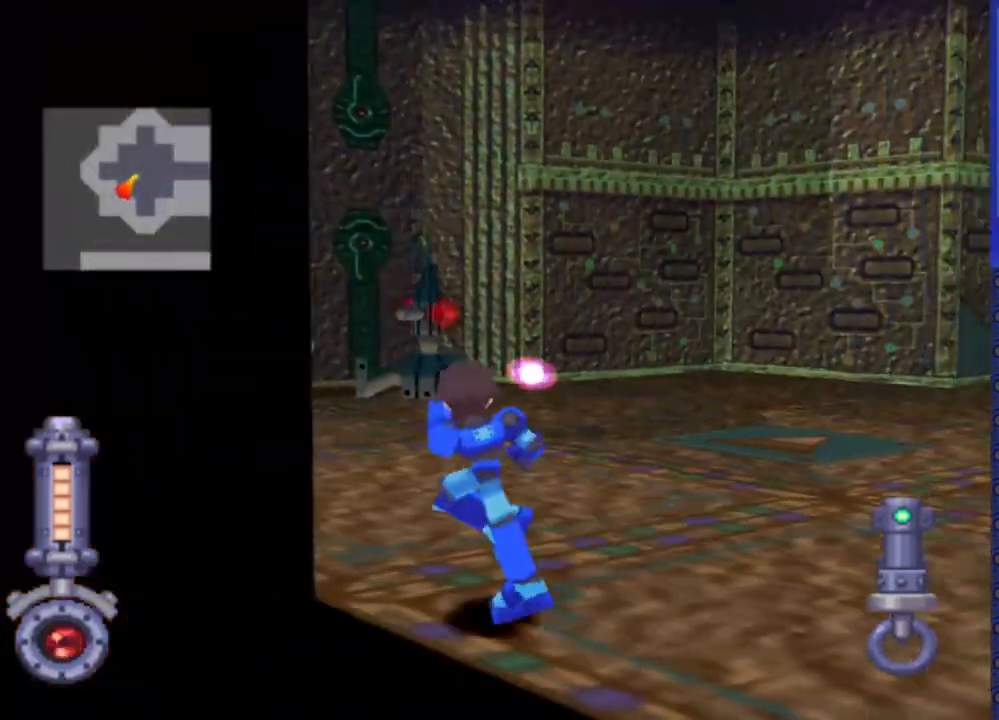
{"dt_ms": 500, "buttons": ["SQUARE", "DPAD_RIGHT"], "events": [[467, "DPAD_RIGHT", "down"]]}
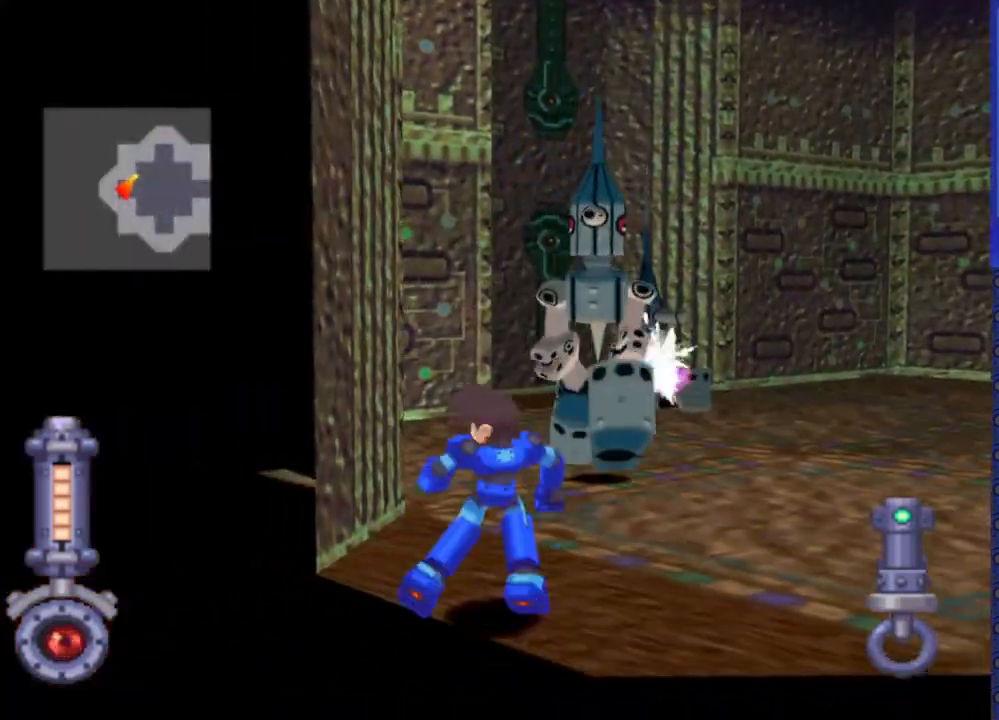
{"dt_ms": 500, "buttons": ["SQUARE", "DPAD_LEFT"], "events": [[83, "DPAD_RIGHT", "up"], [133, "DPAD_LEFT", "down"]]}
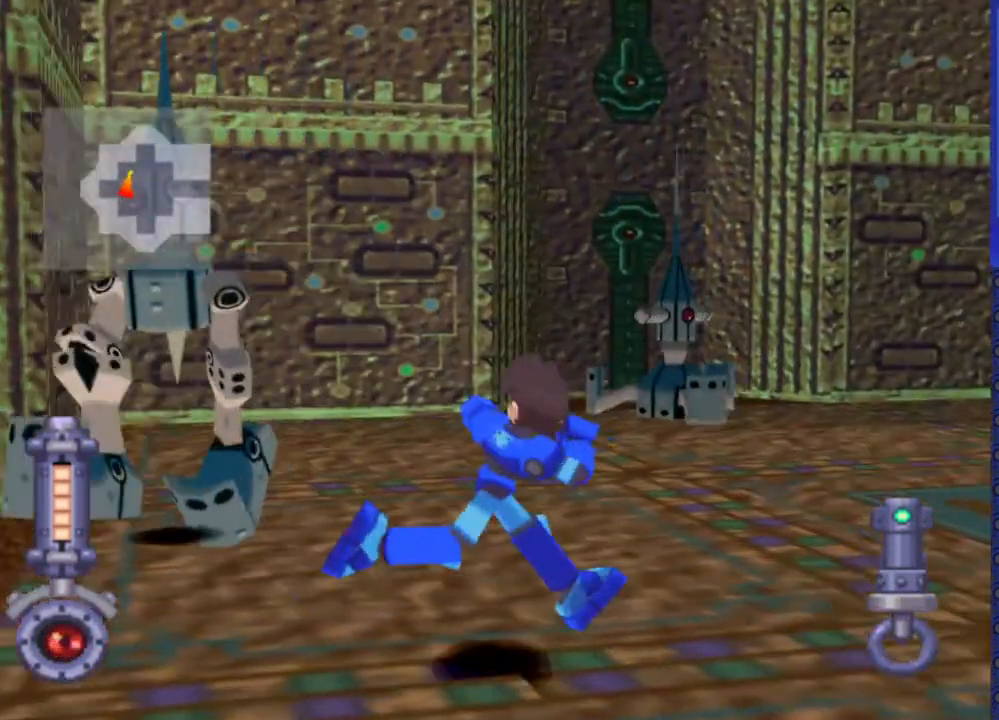
{"dt_ms": 500, "buttons": ["SQUARE", "DPAD_LEFT"], "events": [[133, "DPAD_LEFT", "up"], [383, "DPAD_LEFT", "down"]]}
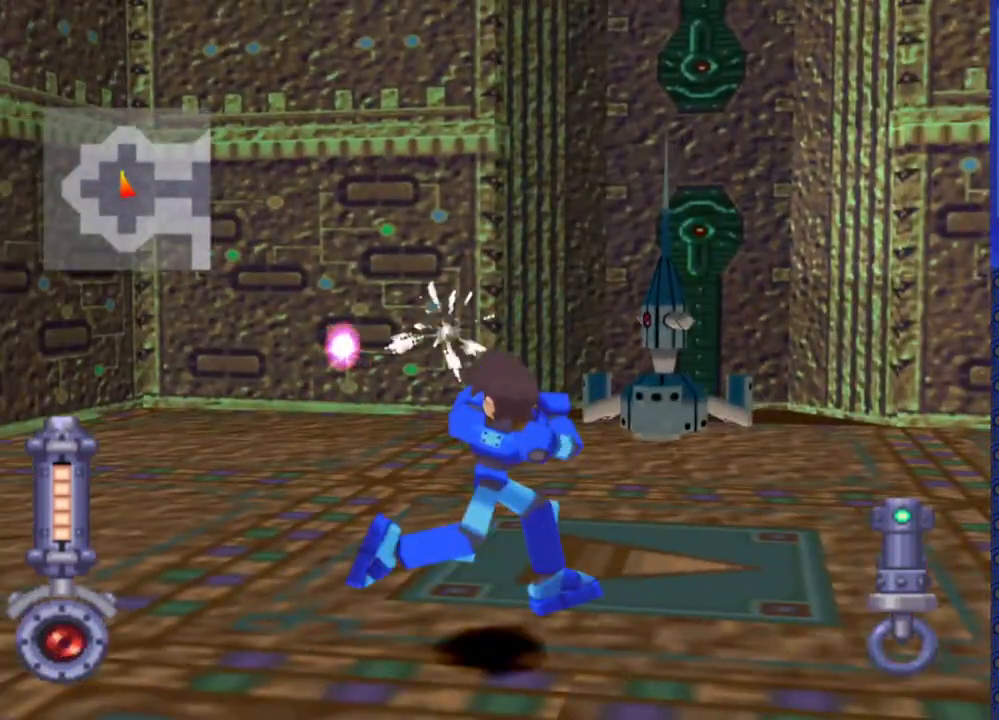
{"dt_ms": 500, "buttons": ["SQUARE", "DPAD_LEFT"], "events": []}
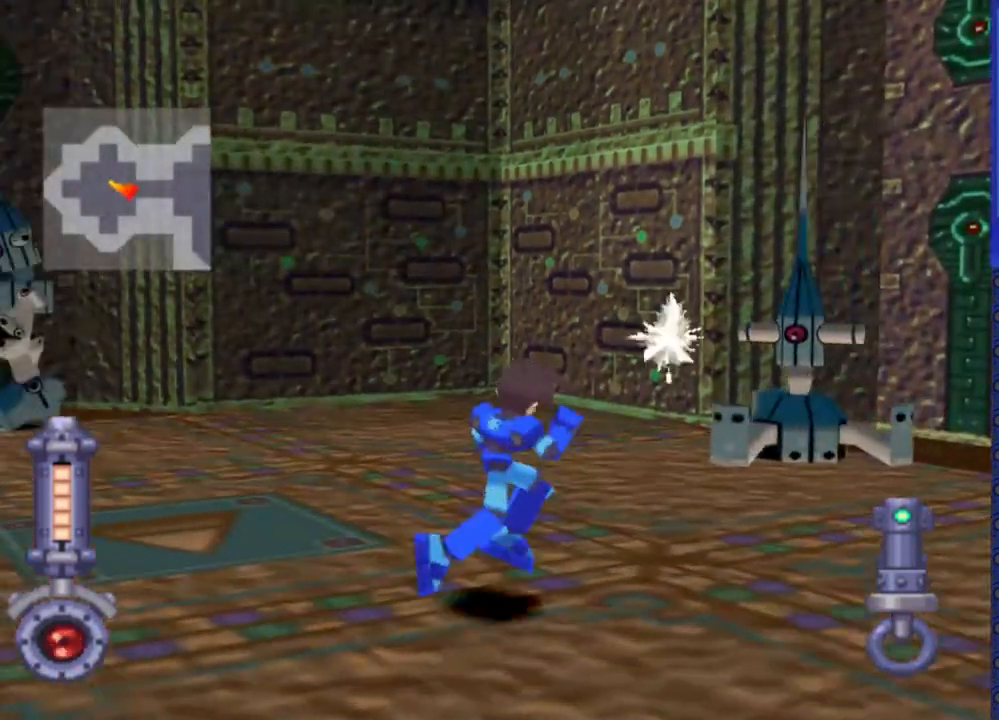
{"dt_ms": 500, "buttons": ["DPAD_LEFT"], "events": [[300, "SQUARE", "up"]]}
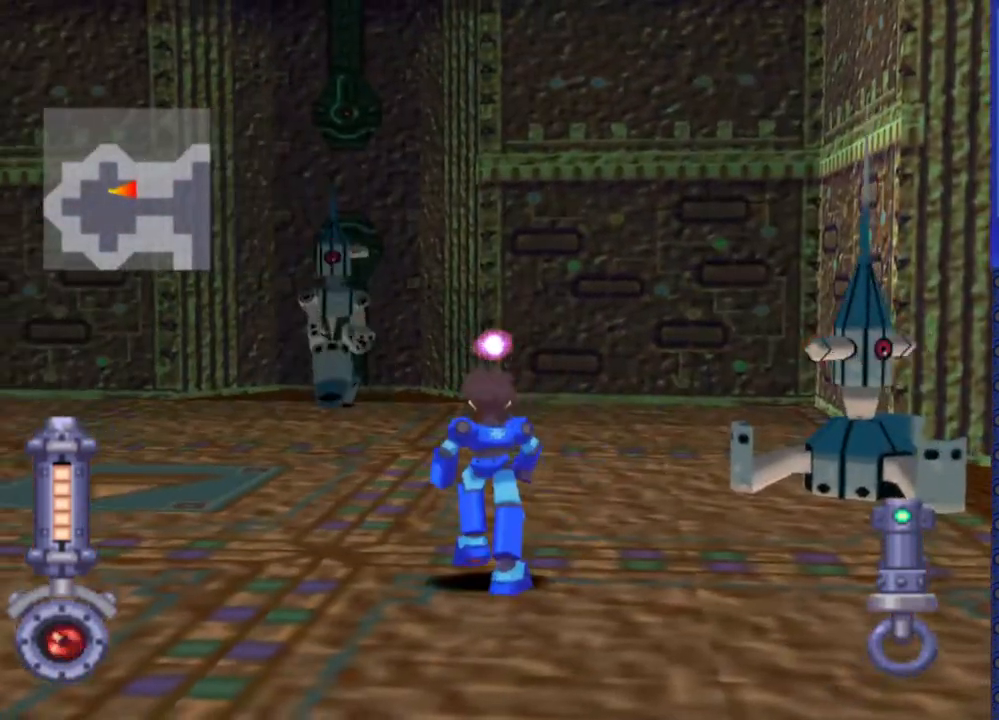
{"dt_ms": 500, "buttons": ["SQUARE"], "events": [[33, "DPAD_LEFT", "up"], [67, "SQUARE", "down"], [267, "DPAD_LEFT", "down"], [367, "DPAD_LEFT", "up"]]}
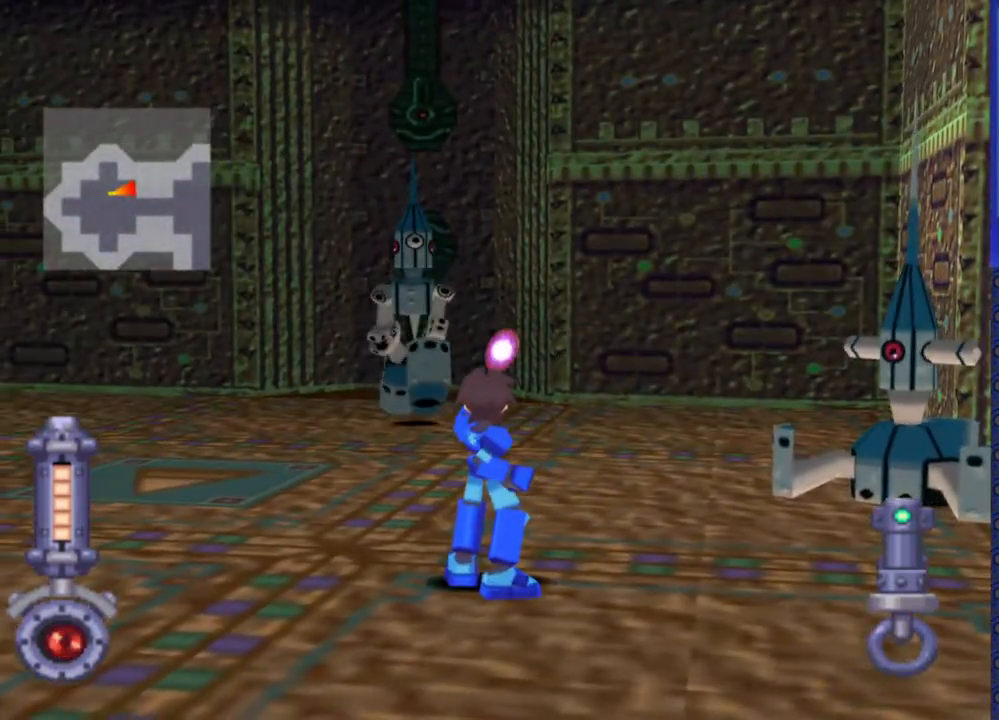
{"dt_ms": 500, "buttons": ["SQUARE"], "events": [[217, "DPAD_LEFT", "down"], [350, "DPAD_LEFT", "up"]]}
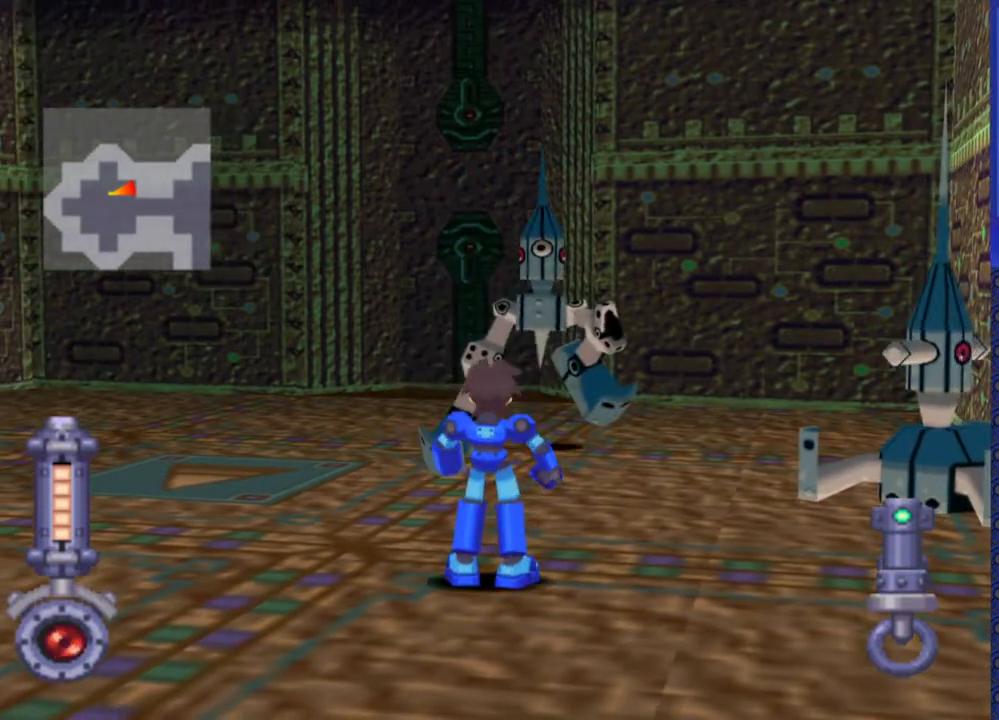
{"dt_ms": 1000, "buttons": ["SQUARE"]}
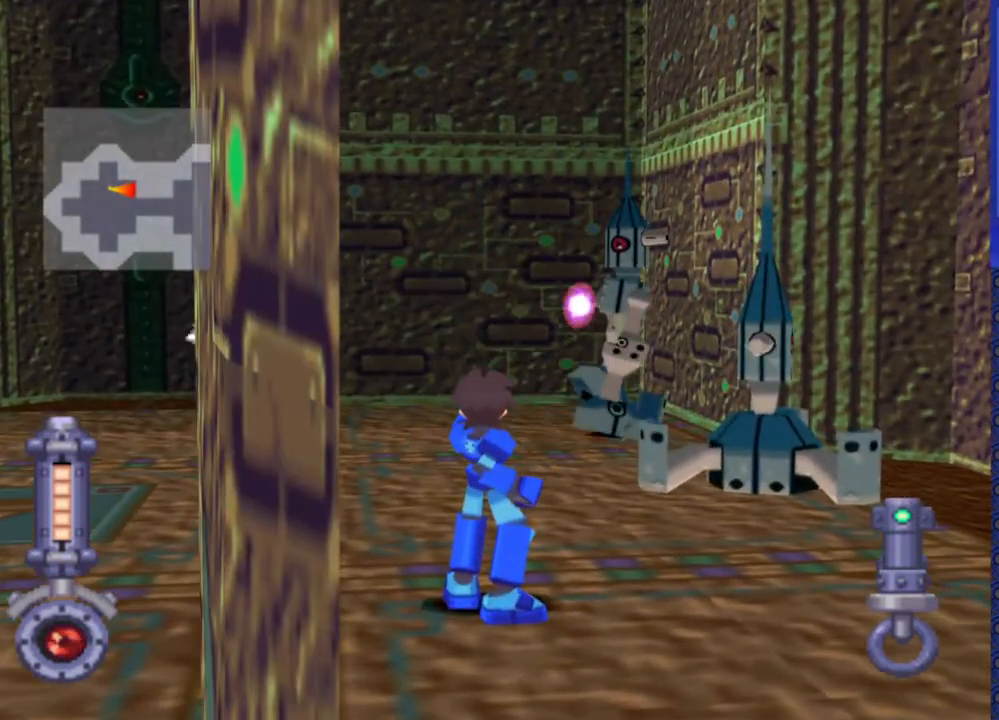
{"dt_ms": 500, "buttons": ["SQUARE"]}
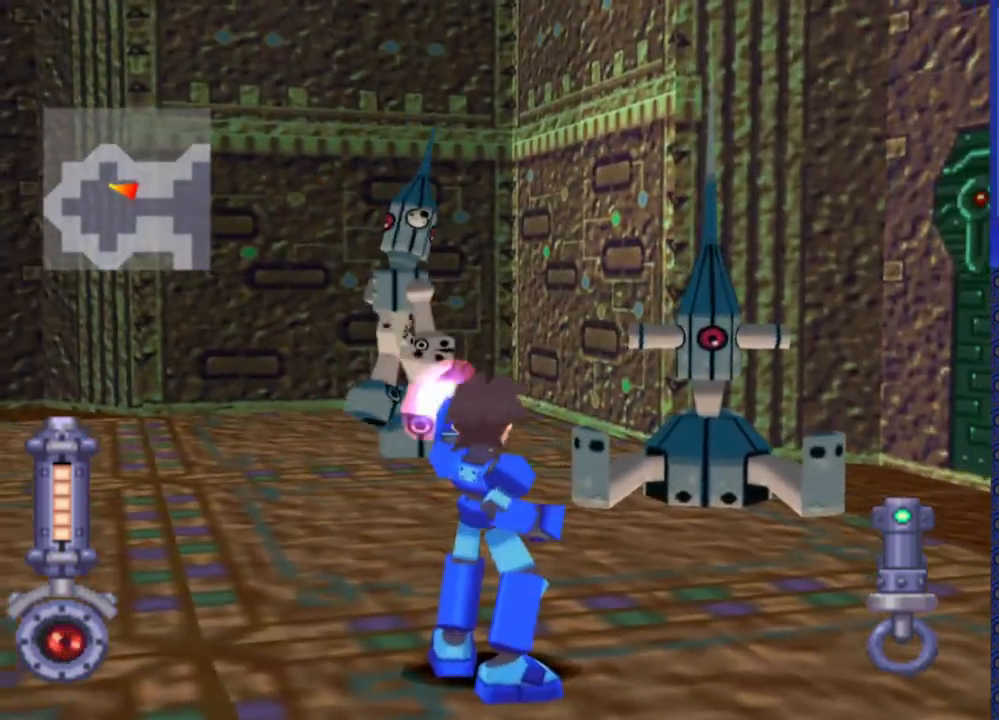
{"dt_ms": 500, "buttons": ["SQUARE"], "events": [[83, "DPAD_LEFT", "down"], [250, "DPAD_LEFT", "up"]]}
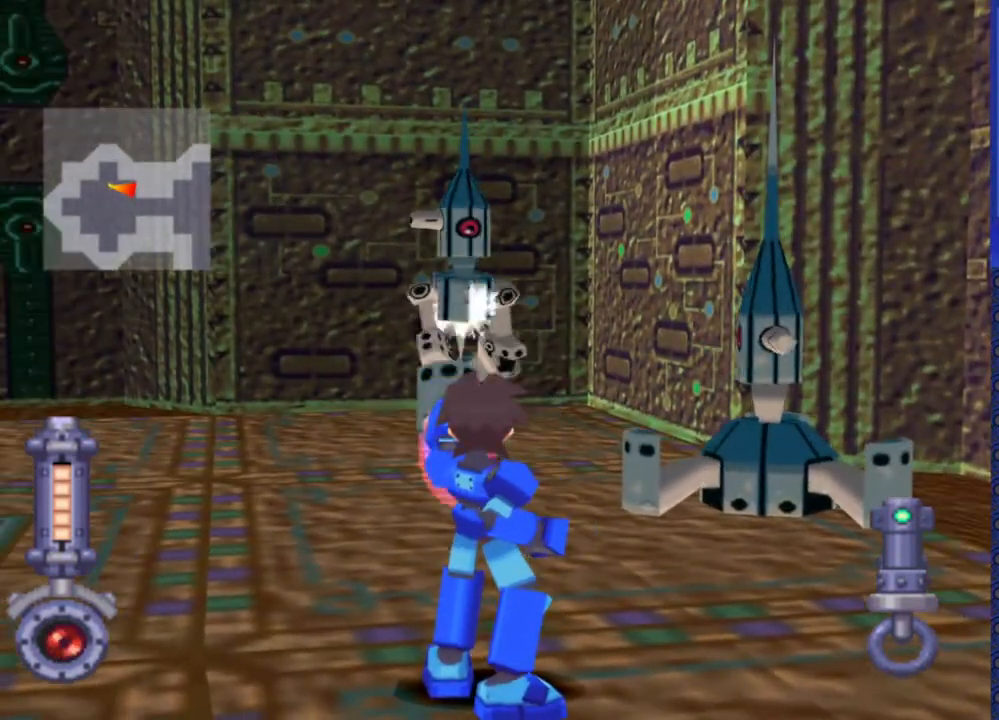
{"dt_ms": 500, "buttons": ["SQUARE"], "events": []}
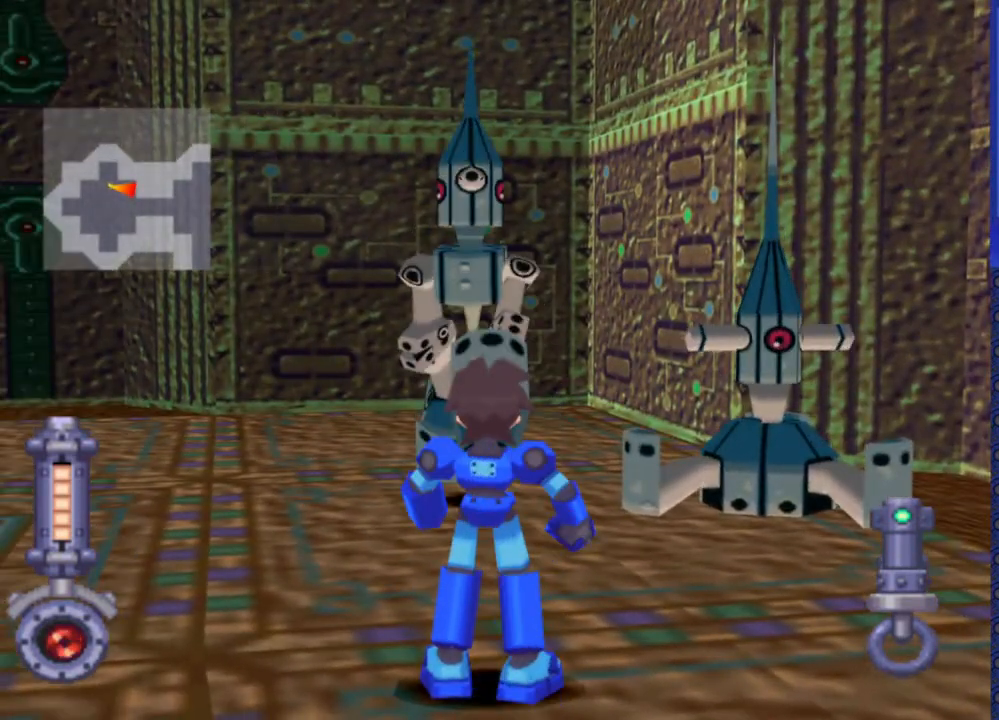
{"dt_ms": 500, "buttons": ["SQUARE"], "events": []}
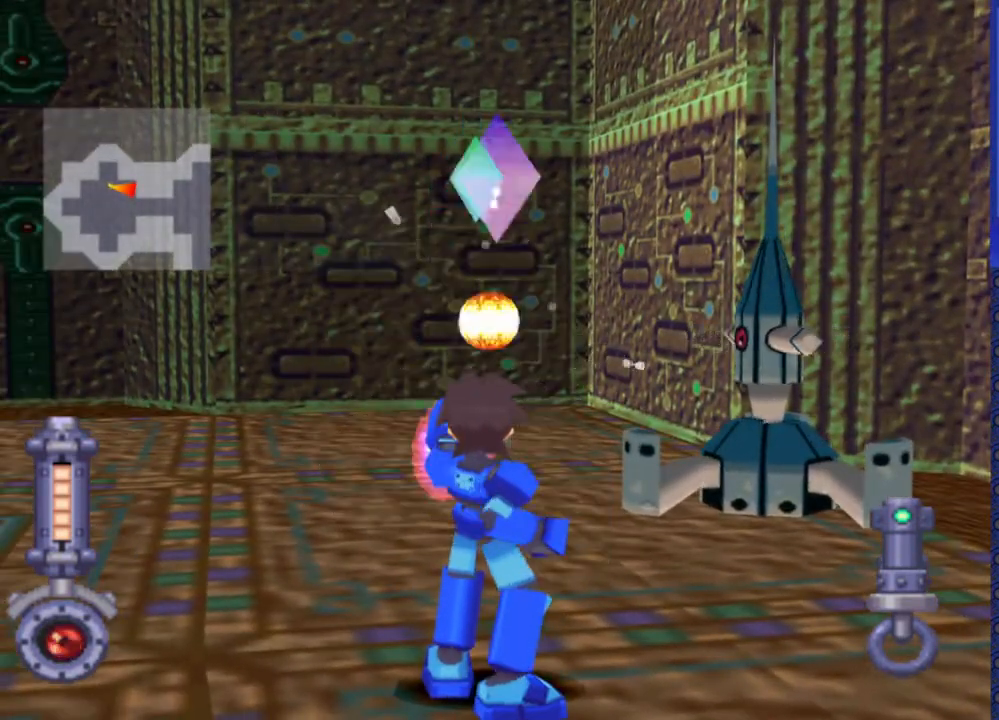
{"dt_ms": 500, "buttons": [], "events": [[100, "DPAD_RIGHT", "down"], [283, "SQUARE", "up"], [333, "DPAD_RIGHT", "up"]]}
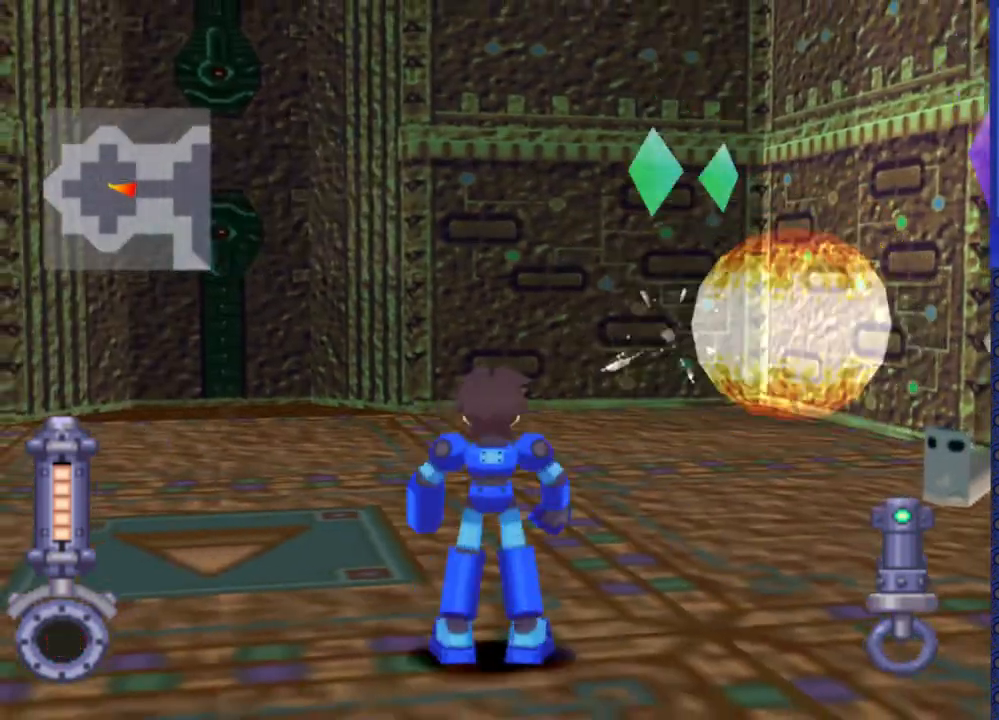
{"dt_ms": 500, "buttons": ["DPAD_UP"], "events": [[250, "DPAD_UP", "down"]]}
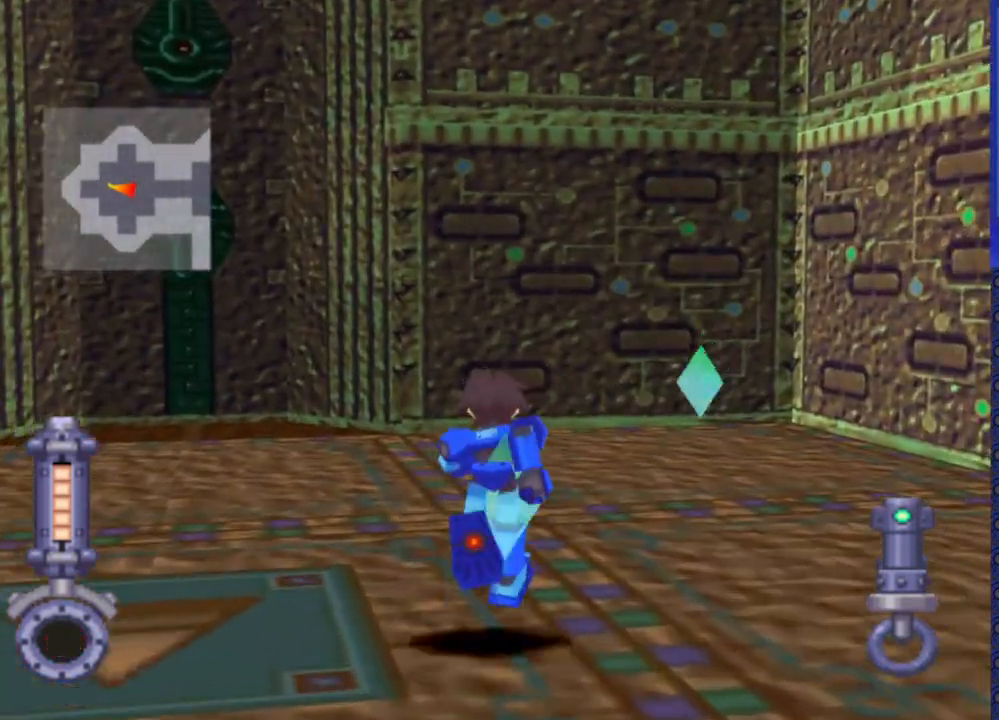
{"dt_ms": 500, "buttons": ["DPAD_UP", "DPAD_RIGHT"], "events": [[200, "DPAD_RIGHT", "down"]]}
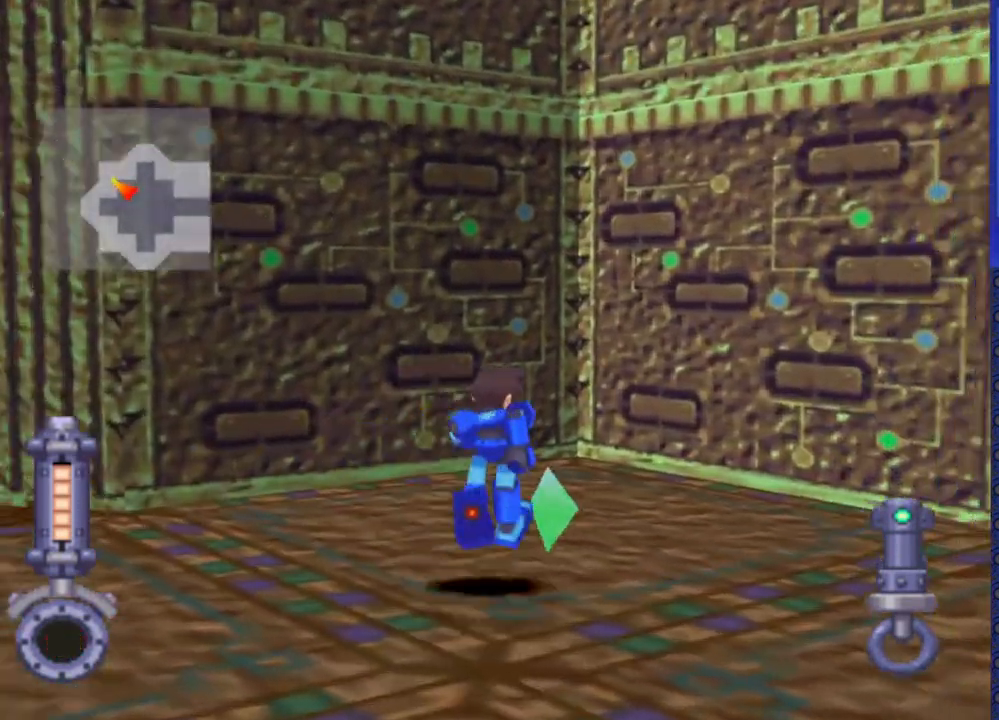
{"dt_ms": 500, "buttons": [], "events": [[317, "DPAD_UP", "up"], [483, "DPAD_RIGHT", "up"]]}
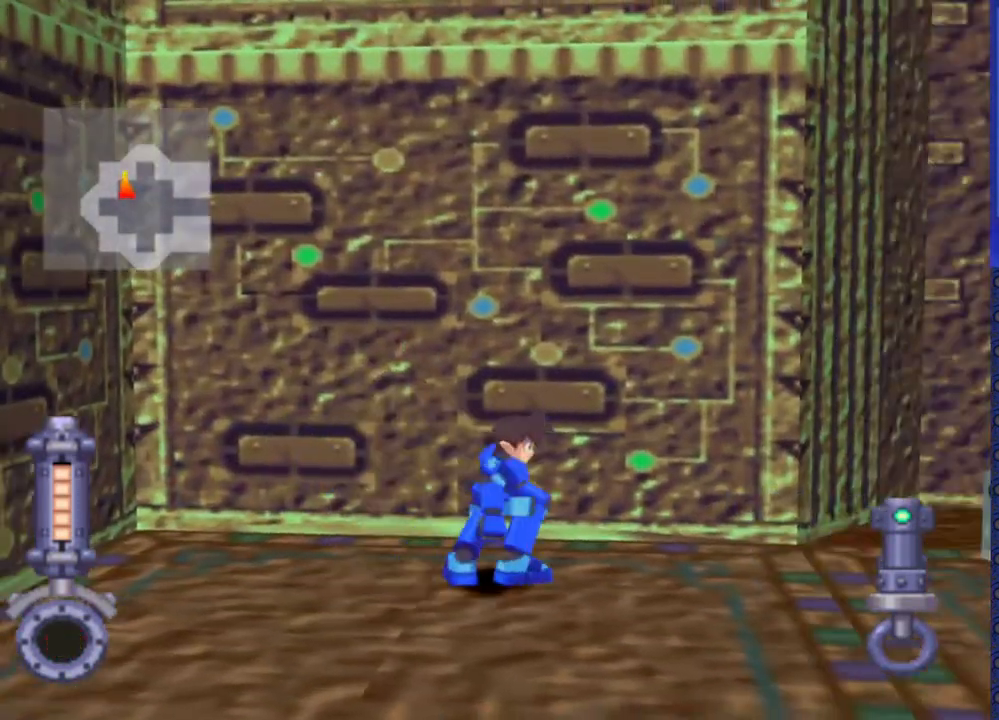
{"dt_ms": 500, "buttons": ["DPAD_UP"], "events": [[317, "DPAD_UP", "down"]]}